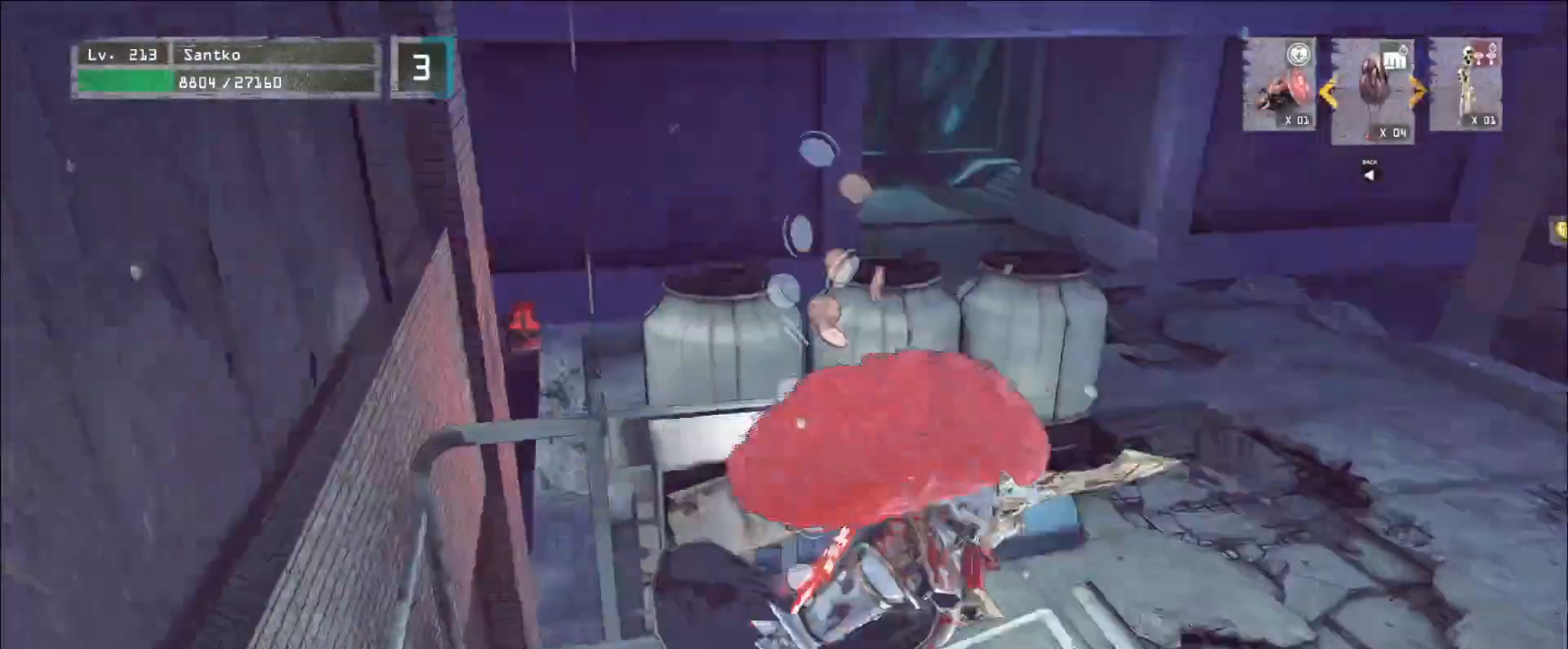
Gameplay with keyboard and mouse; each line is a JSON object with the keys and mouse buttons held at the frame after it. "events" lists presses ("down") and releases ("up") of "1", "2", "3", "4", "5", "a", "alt", "b", "c", "ctrl", "d", "e", "f", "g", "q", "r", "s", "shift", "space", "t", "tab", "v", "w", "x", "z", "mouse_left", "mouse_wheel", "mouse_right", "mouse_mb4" and "mouse_mb5" between this image and that frame as [ms after this image, input, new state], when the widget could be followed in between. "mouse_left", "mouse_wheel", "mouse_right", "mouse_mb4", "mouse_mb5" = the "left", "wheel", "right", "mb4", "mb5" buttons of the "mouse" list. No other keys are recorded. "wheel" means that the mouse wheel is clicked or scrolled. Not read: mouse_move.
{"keys": ["w"], "mouse": [], "events": [[40, "d", "up"], [80, "space", "up"], [160, "ctrl", "up"], [400, "d", "down"], [520, "d", "up"]]}
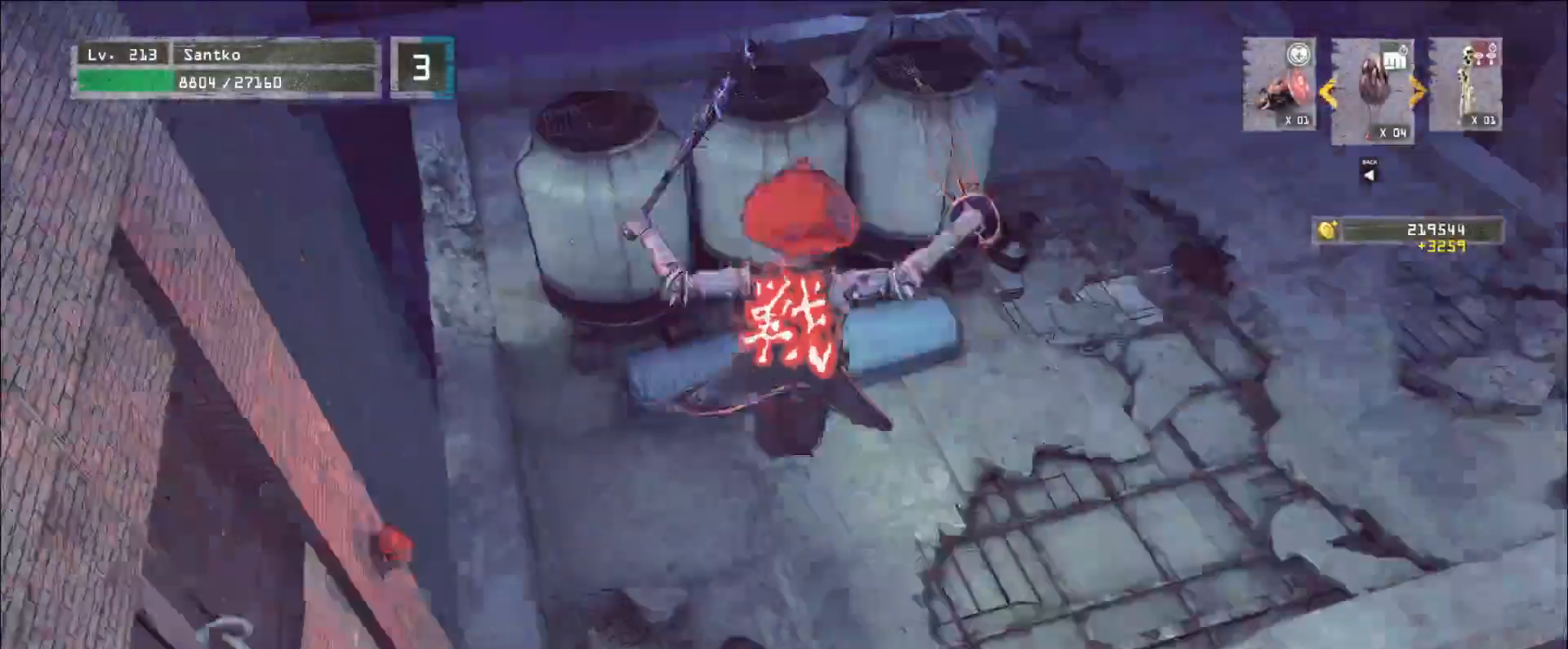
{"keys": [], "mouse": [], "events": [[40, "w", "up"], [160, "w", "down"], [280, "w", "up"]]}
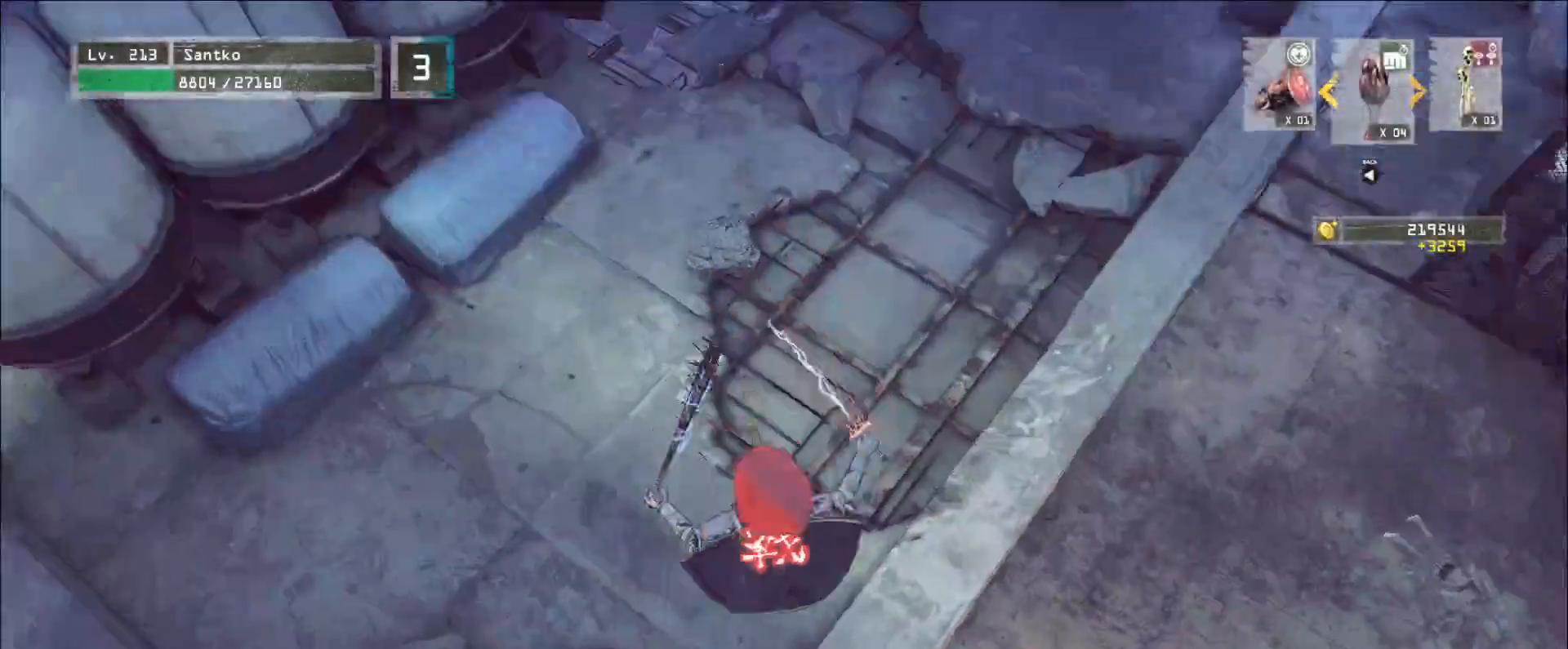
{"keys": ["w"], "mouse": [], "events": [[200, "w", "down"], [280, "d", "down"], [440, "d", "up"]]}
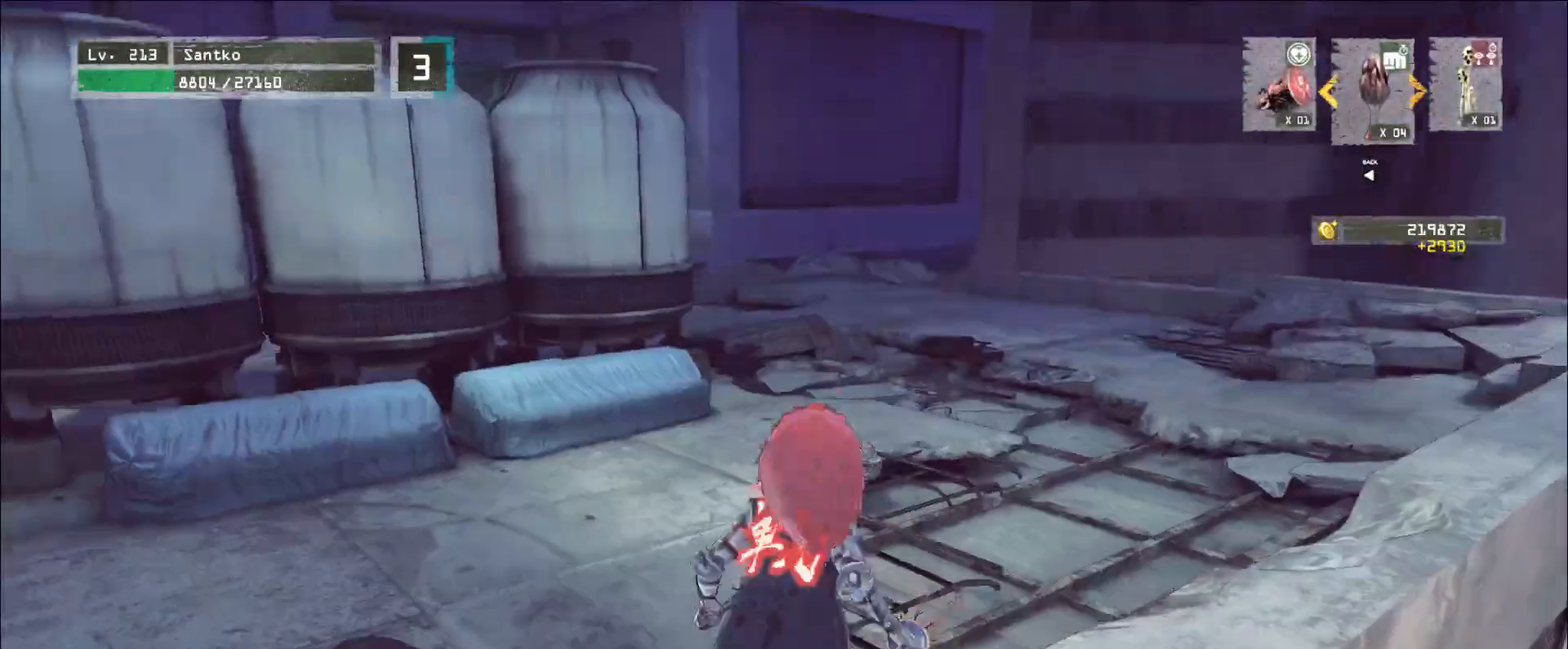
{"keys": ["w"], "mouse": [], "events": [[240, "ctrl", "down"], [320, "ctrl", "up"]]}
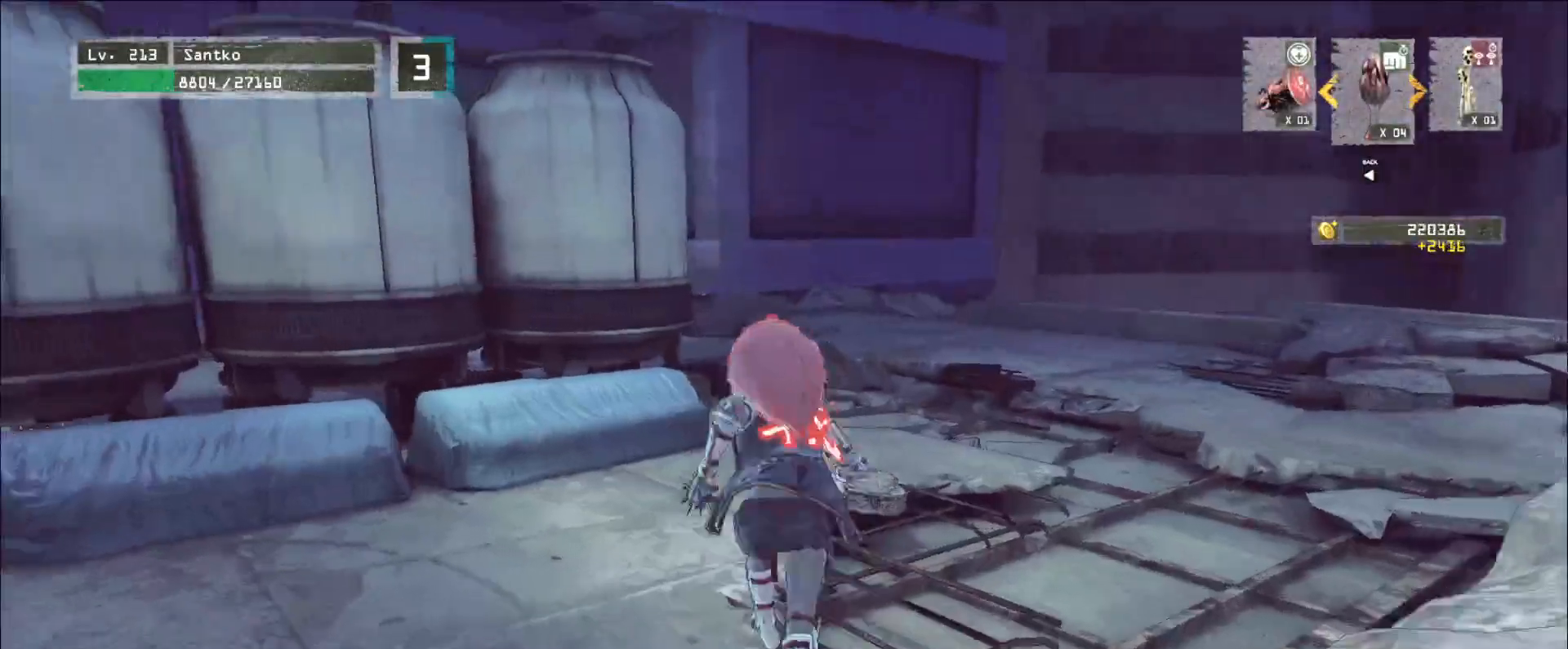
{"keys": ["d", "w"], "mouse": [], "events": [[240, "d", "down"]]}
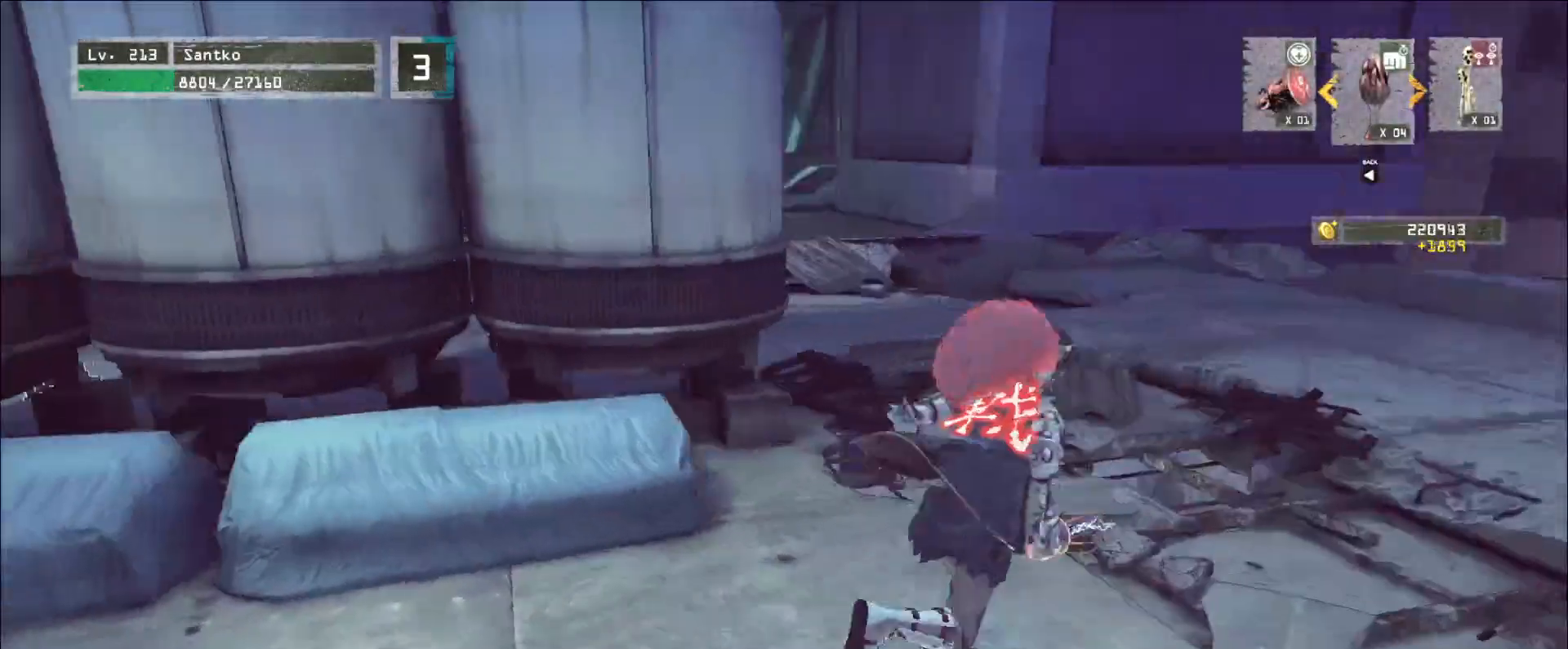
{"keys": ["w"], "mouse": [], "events": [[160, "d", "up"]]}
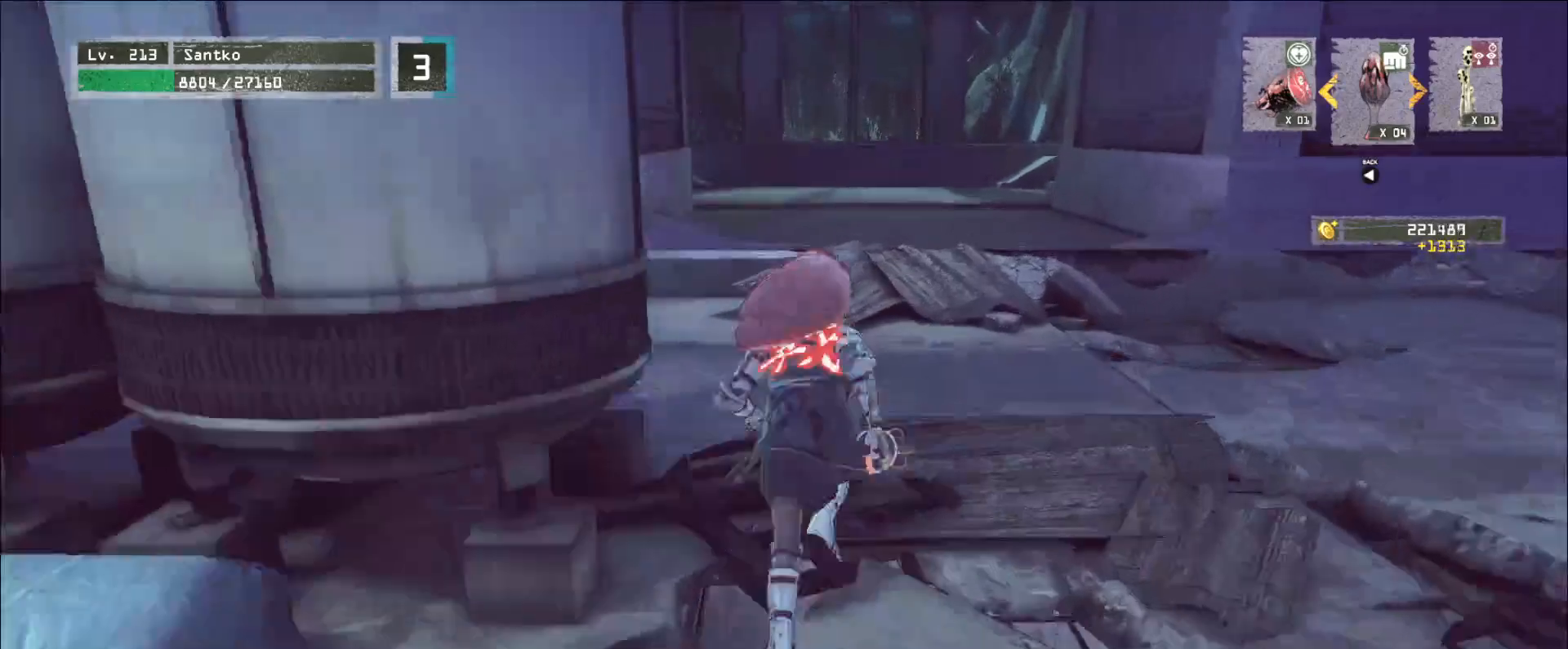
{"keys": ["w"], "mouse": [], "events": []}
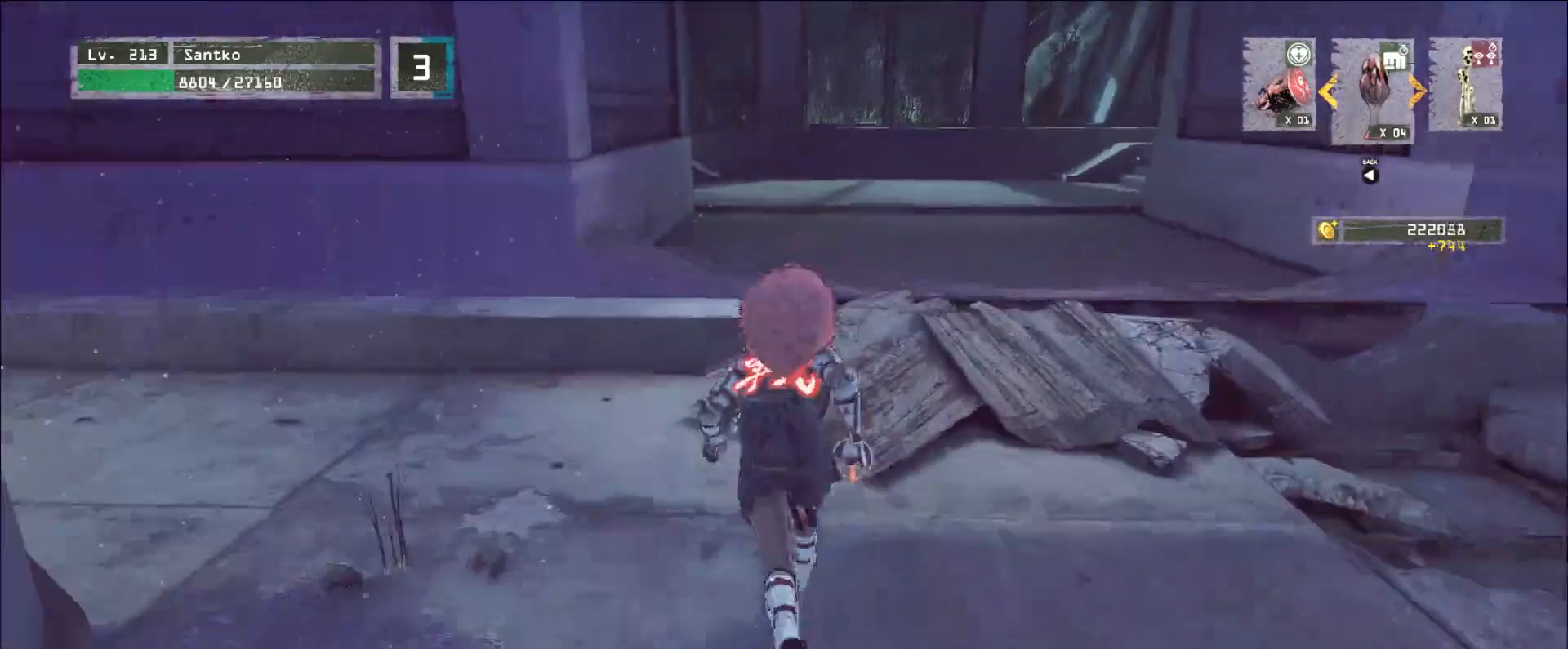
{"keys": ["w"], "mouse": [], "events": []}
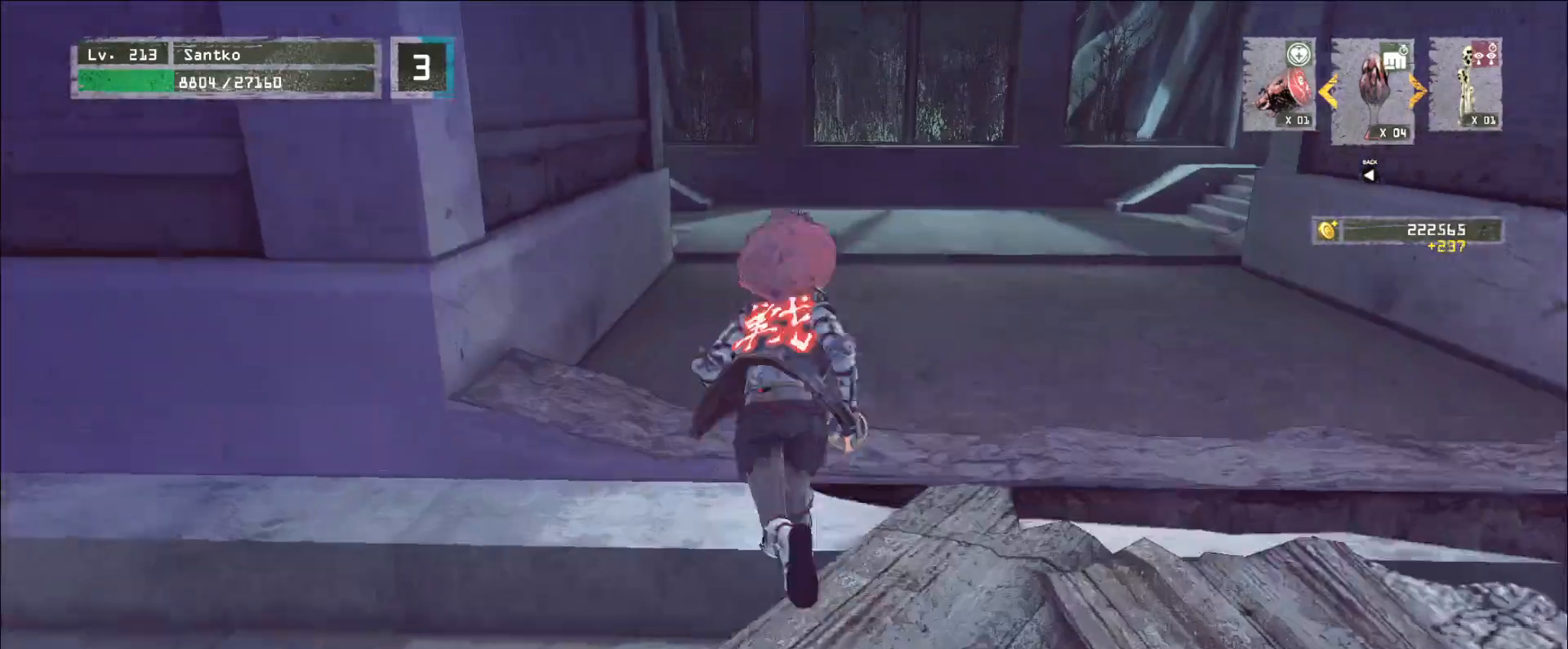
{"keys": ["w"], "mouse": [], "events": []}
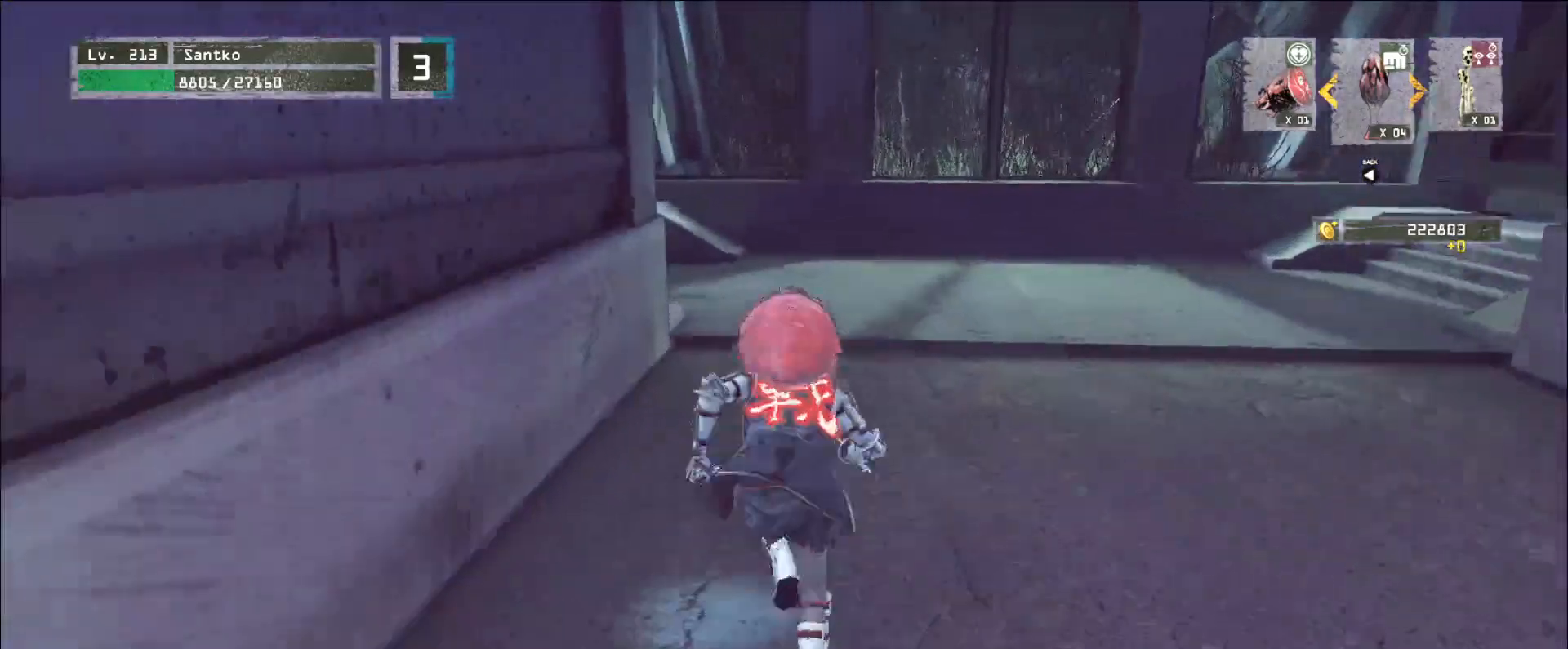
{"keys": ["w"], "mouse": [], "events": []}
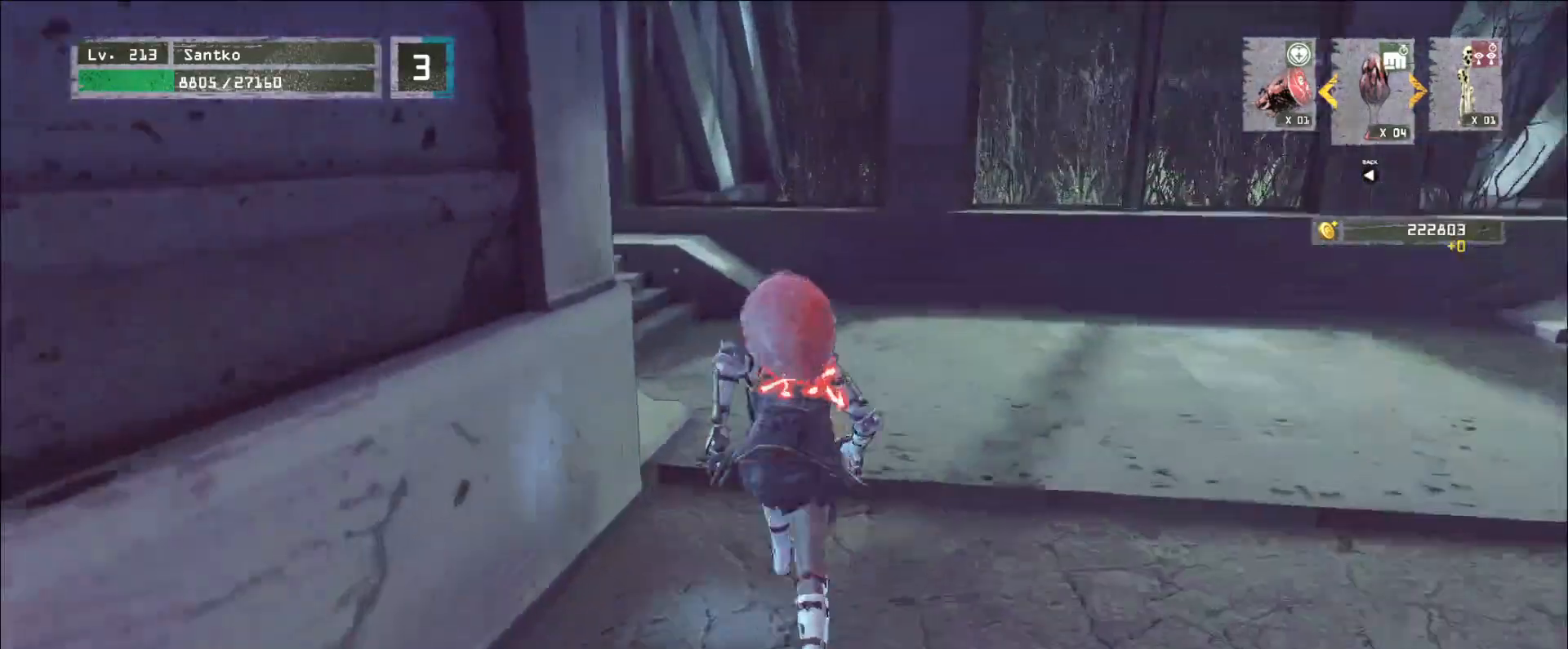
{"keys": ["w"], "mouse": [], "events": []}
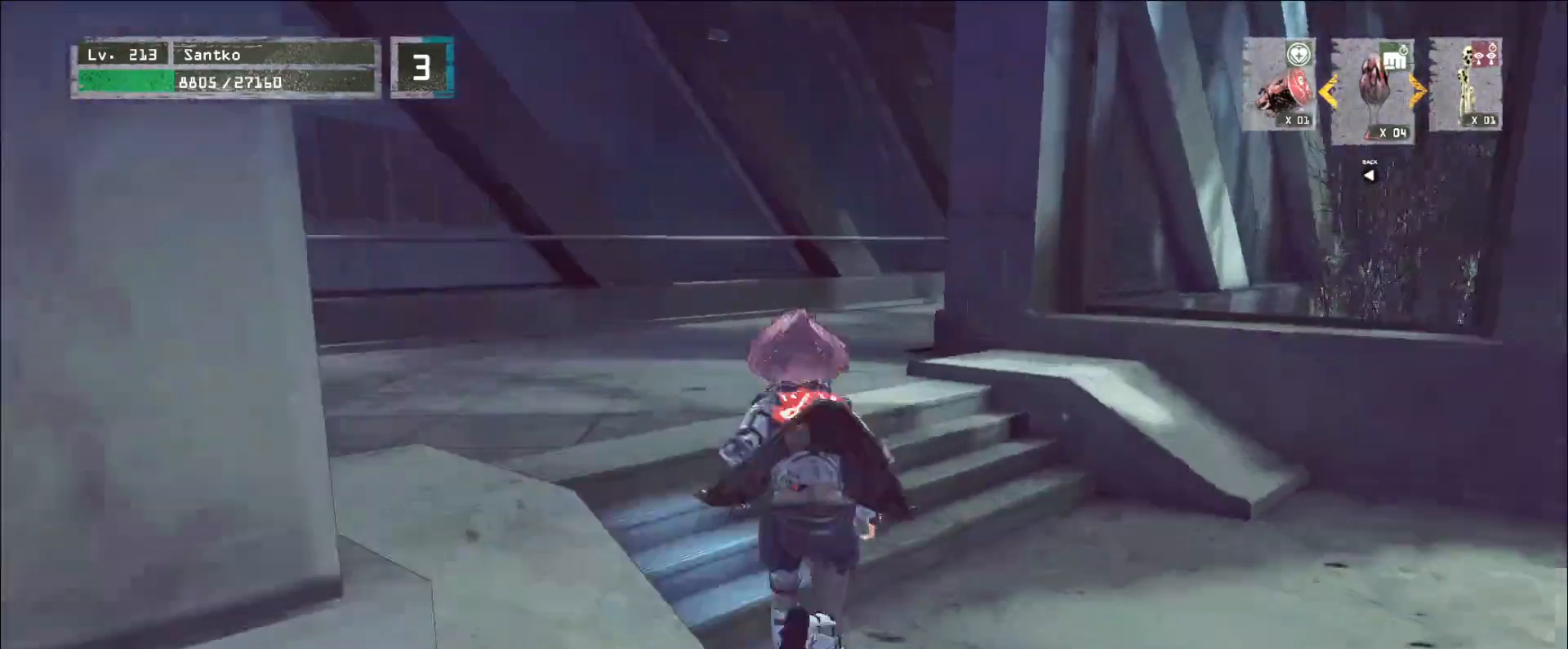
{"keys": ["w"], "mouse": [], "events": []}
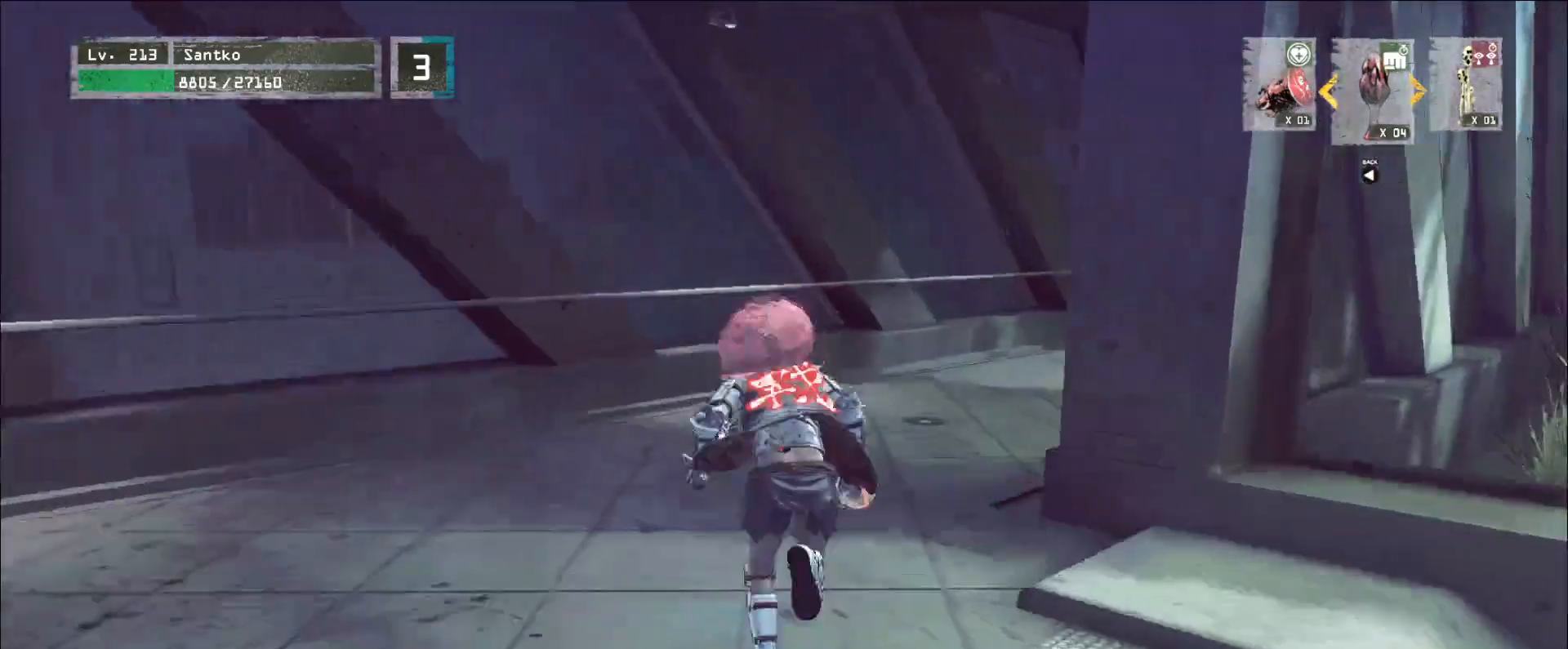
{"keys": ["w"], "mouse": [], "events": []}
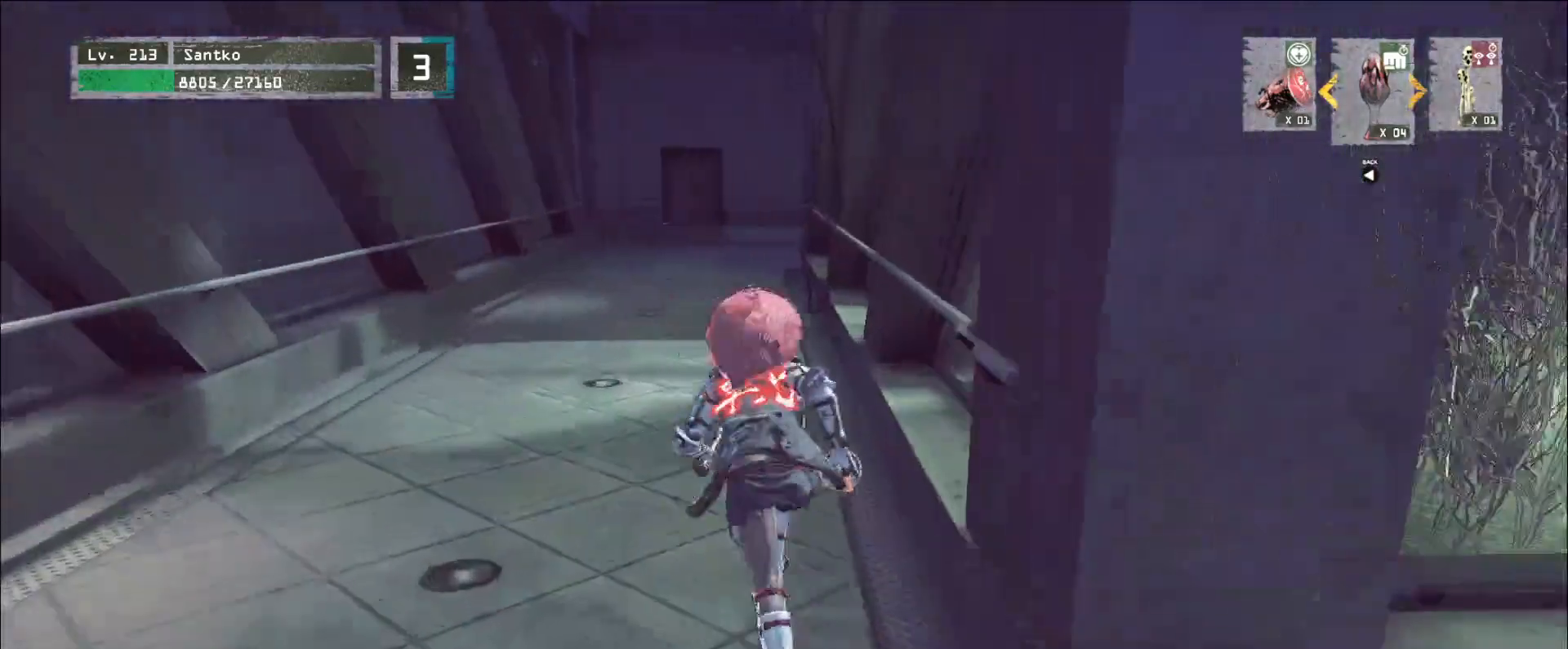
{"keys": ["w"], "mouse": [], "events": []}
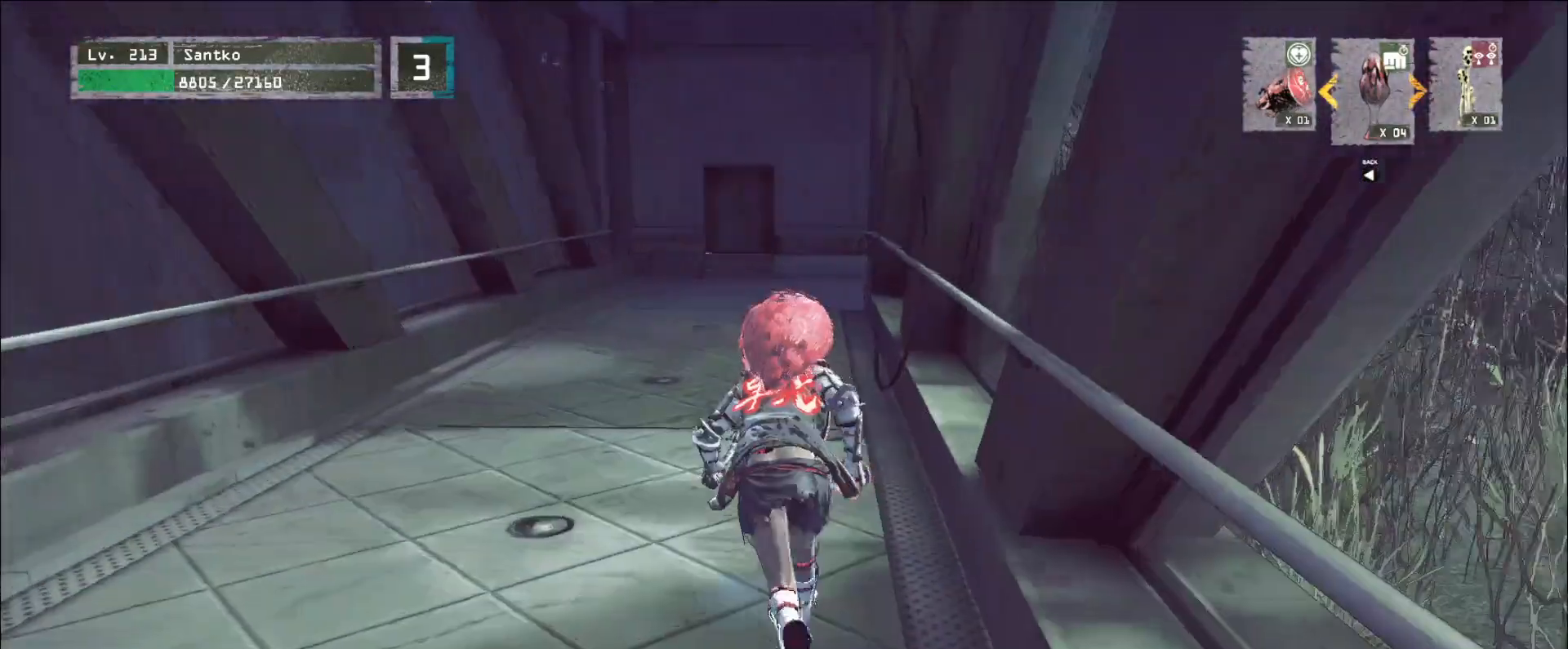
{"keys": ["w"], "mouse": [], "events": []}
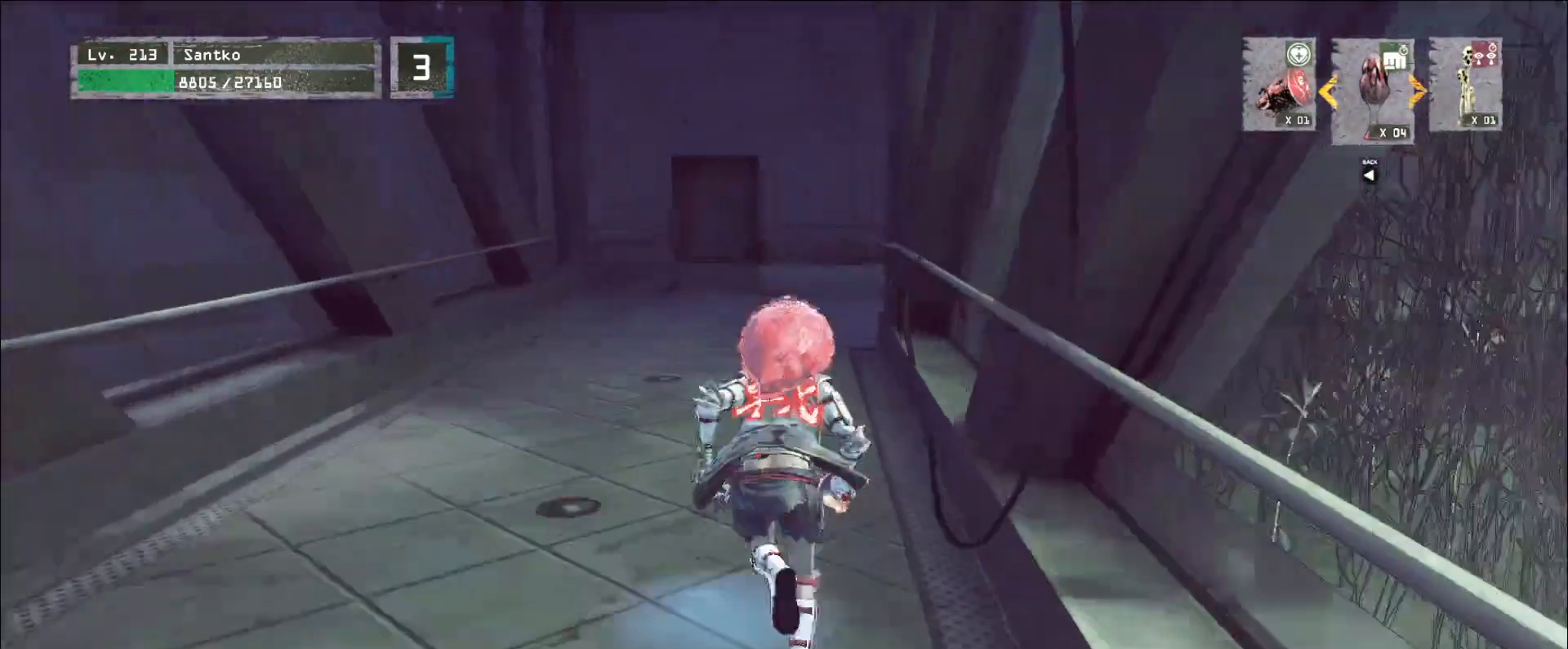
{"keys": ["w"], "mouse": [], "events": []}
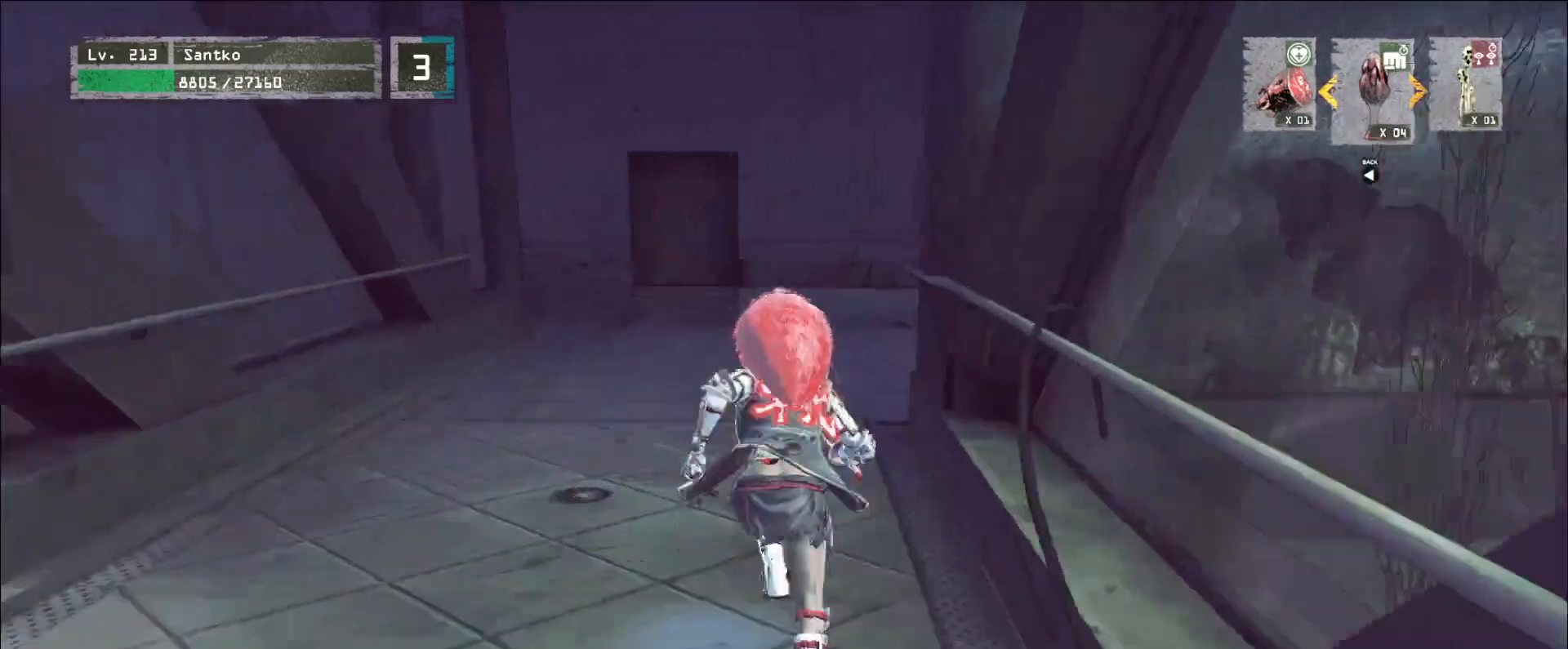
{"keys": ["w"], "mouse": [], "events": []}
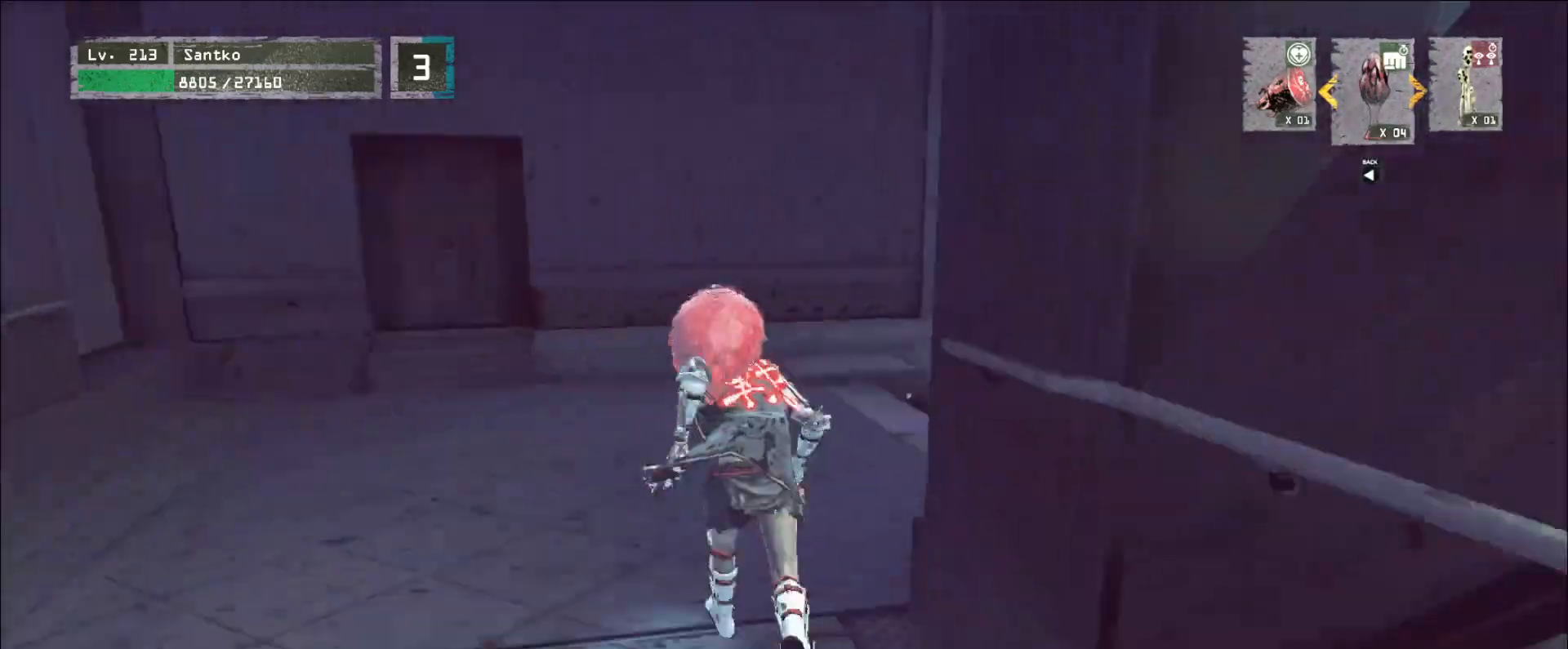
{"keys": ["w"], "mouse": [], "events": []}
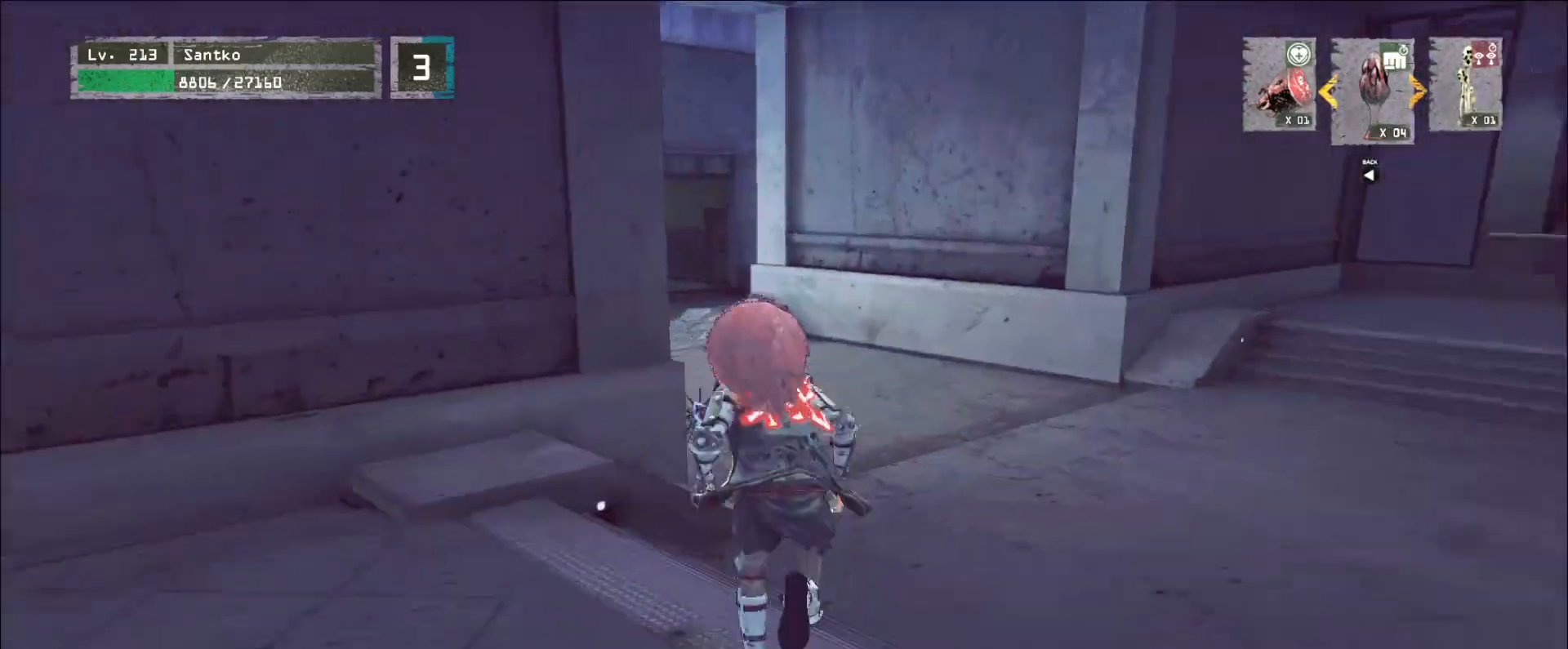
{"keys": ["w"], "mouse": [], "events": []}
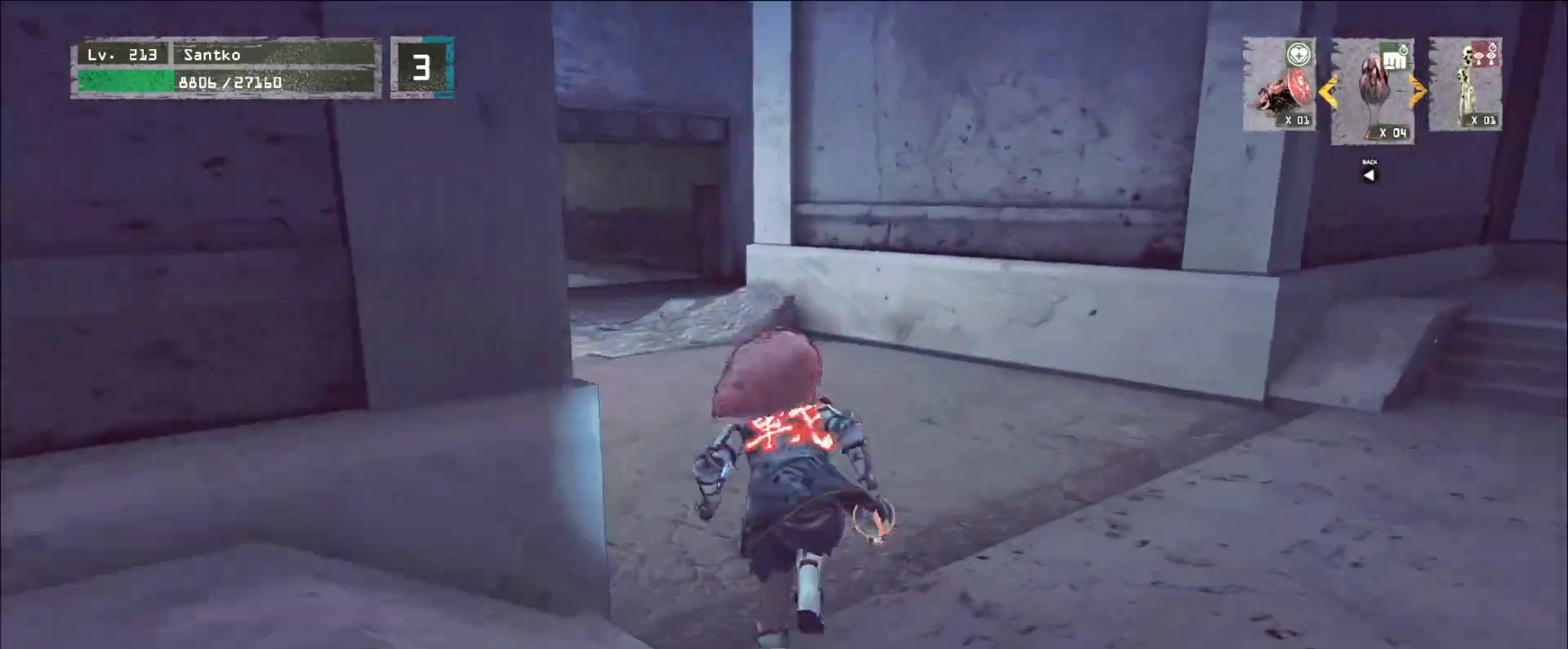
{"keys": ["w"], "mouse": [], "events": []}
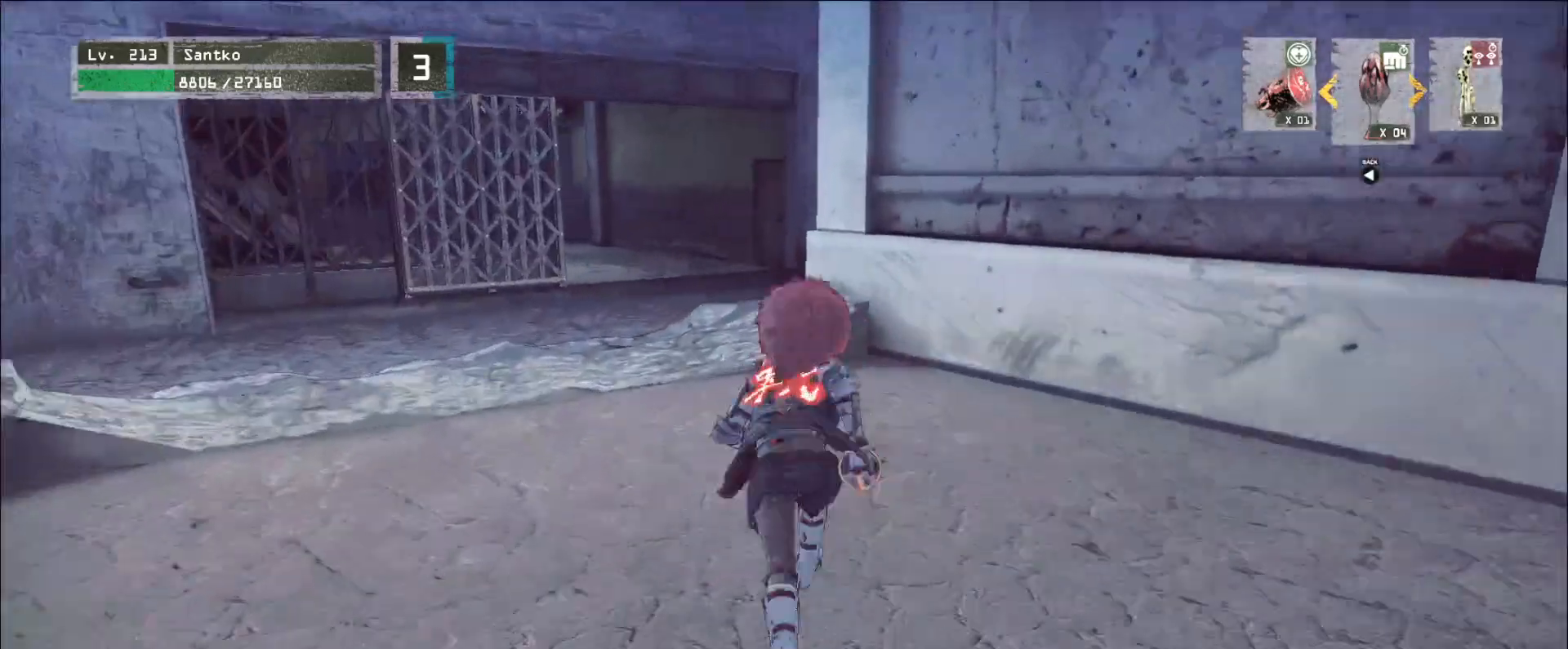
{"keys": ["w"], "mouse": [], "events": []}
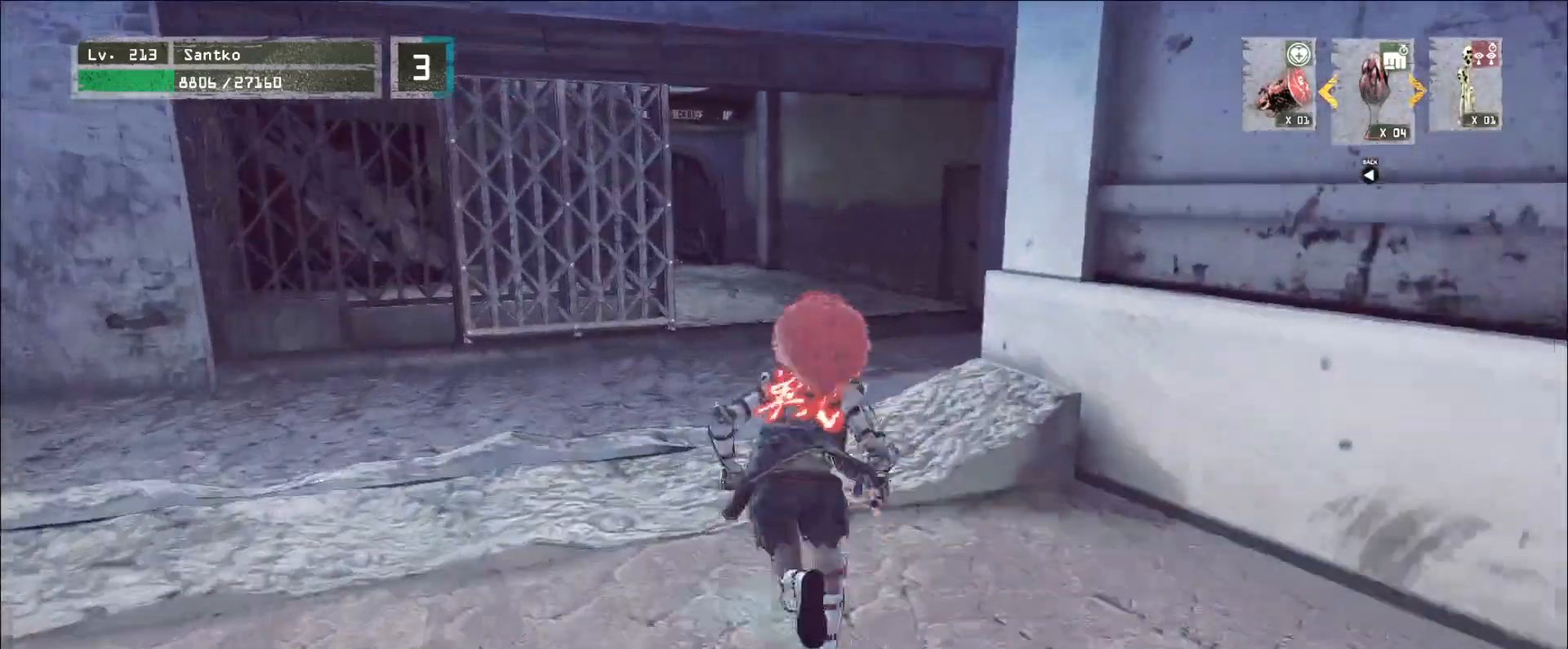
{"keys": ["w"], "mouse": [], "events": []}